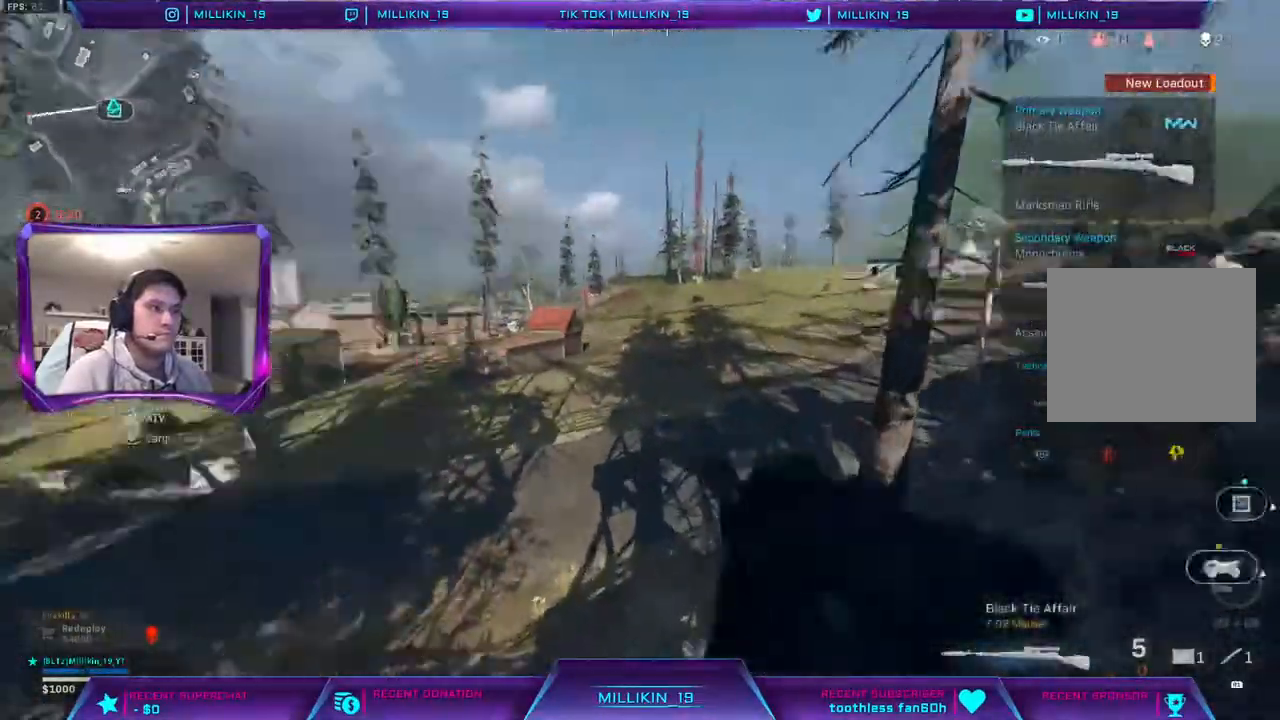
Gameplay with a controller (PlayStation layout); each line is a JSON object with the inputs held at the frame after it. "events" lists button and stick changes between this image and that frame as [ms after this image, input, new state], when the widget could be followed in between.
{"buttons": [], "left_stick": "down-right", "right_stick": "center", "events": [[117, "left_stick", "down-right"], [150, "right_stick", "center"]]}
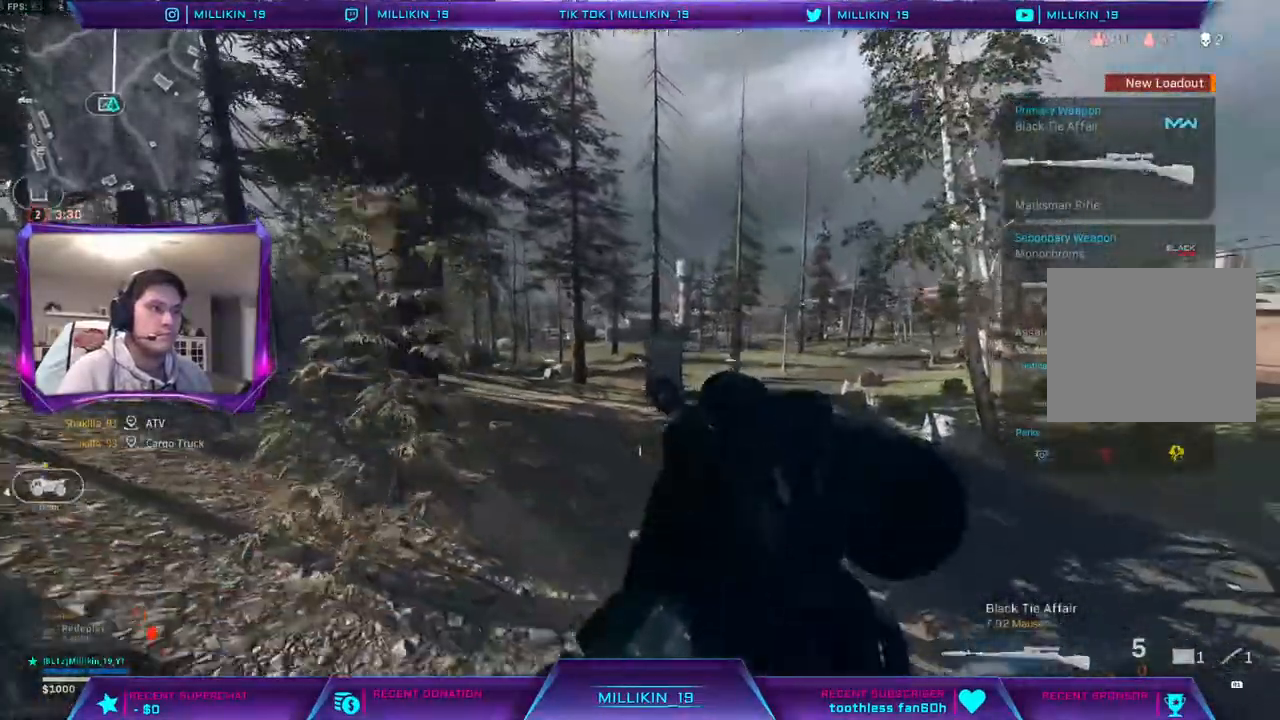
{"buttons": [], "left_stick": "down-right", "right_stick": "center", "events": [[67, "right_stick", "right"], [167, "right_stick", "center"], [300, "CROSS", "down"], [400, "CROSS", "up"]]}
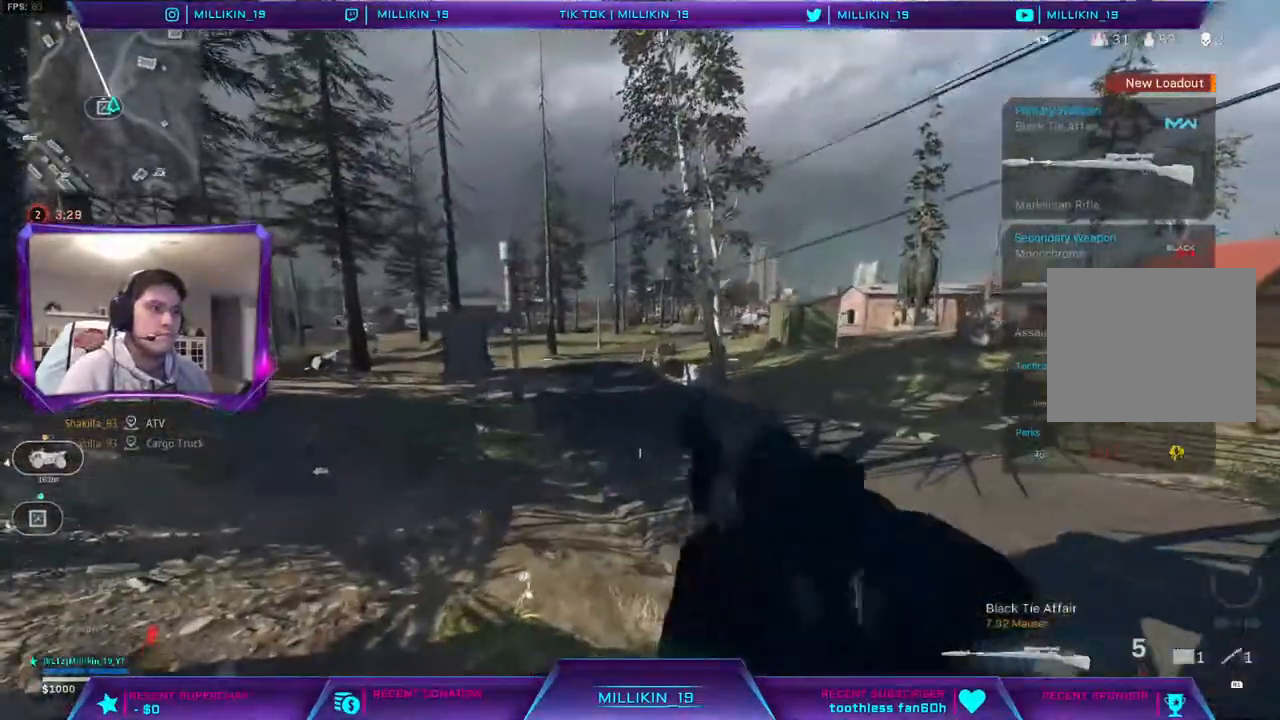
{"buttons": ["L3"], "left_stick": "up-right", "right_stick": "right", "events": [[117, "TRIANGLE", "down"], [183, "TRIANGLE", "up"], [367, "right_stick", "right"], [433, "left_stick", "up-right"], [483, "L3", "down"]]}
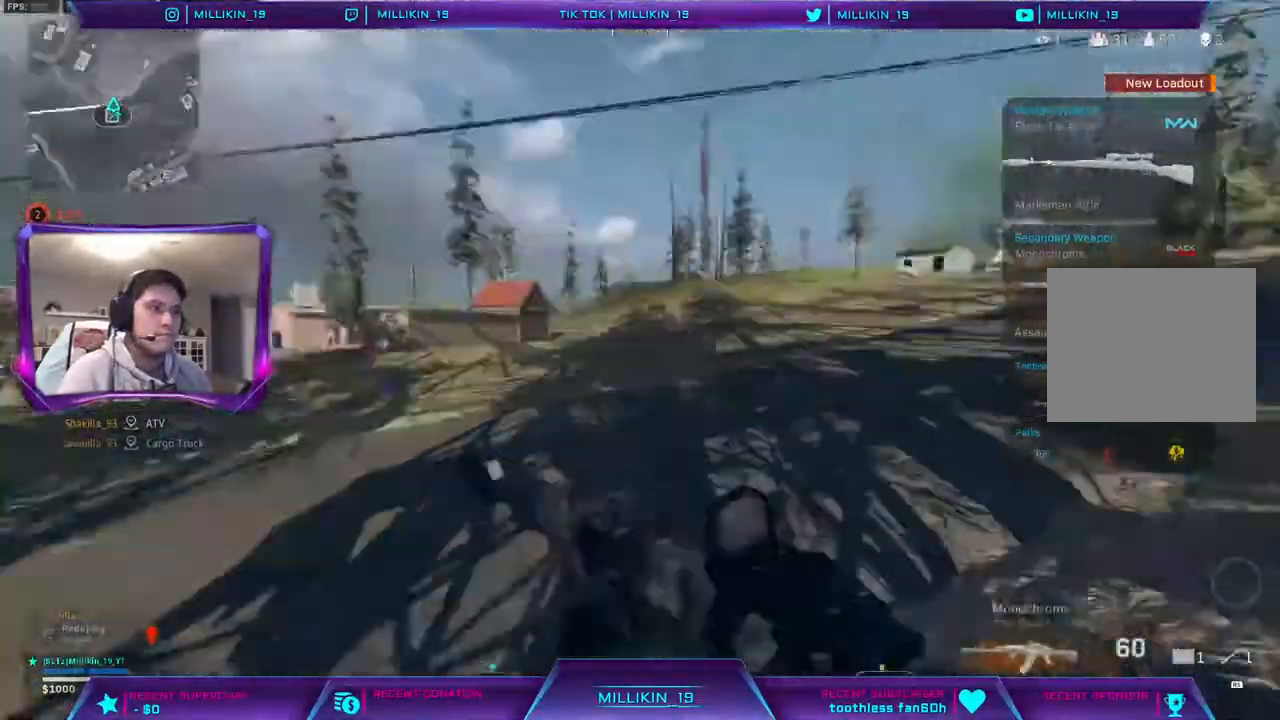
{"buttons": ["R3"], "left_stick": "up", "right_stick": "center", "events": [[117, "L3", "up"], [267, "L3", "down"], [350, "right_stick", "center"], [400, "left_stick", "up"], [467, "L3", "up"], [467, "R3", "down"]]}
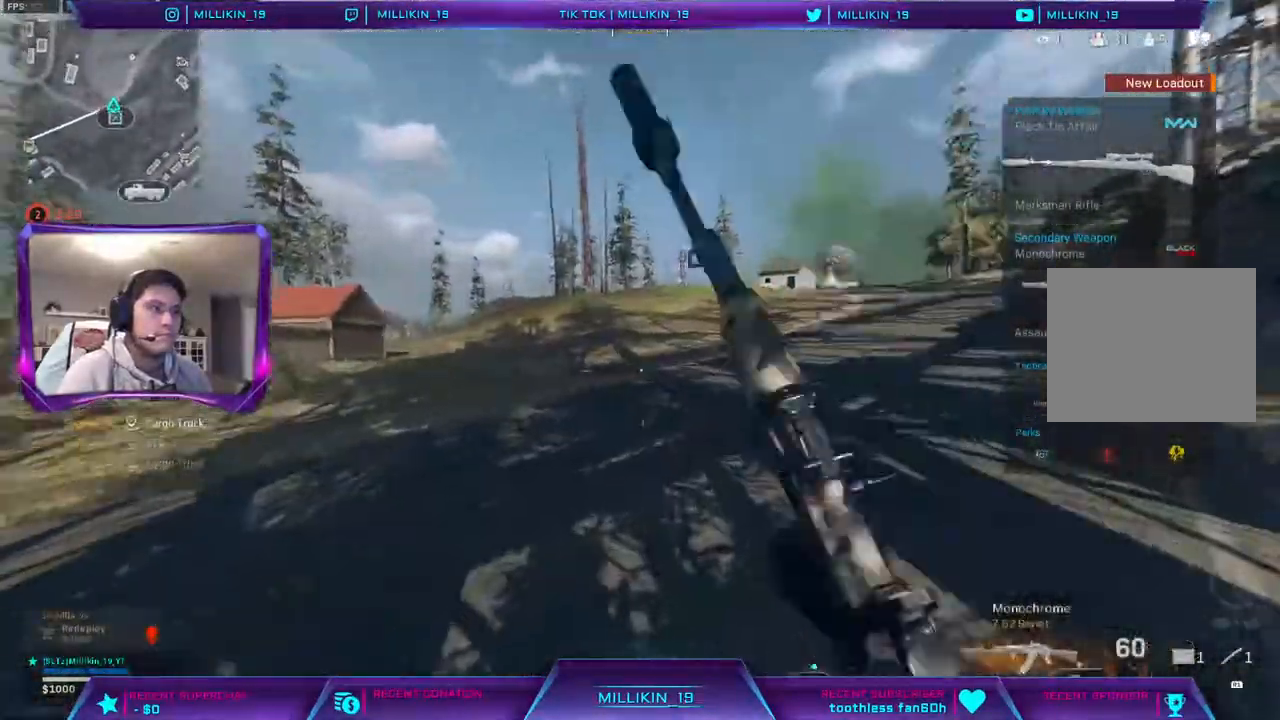
{"buttons": ["L3"], "left_stick": "up", "right_stick": "center", "events": [[33, "R3", "up"], [117, "R3", "down"], [217, "R3", "up"], [333, "L3", "down"]]}
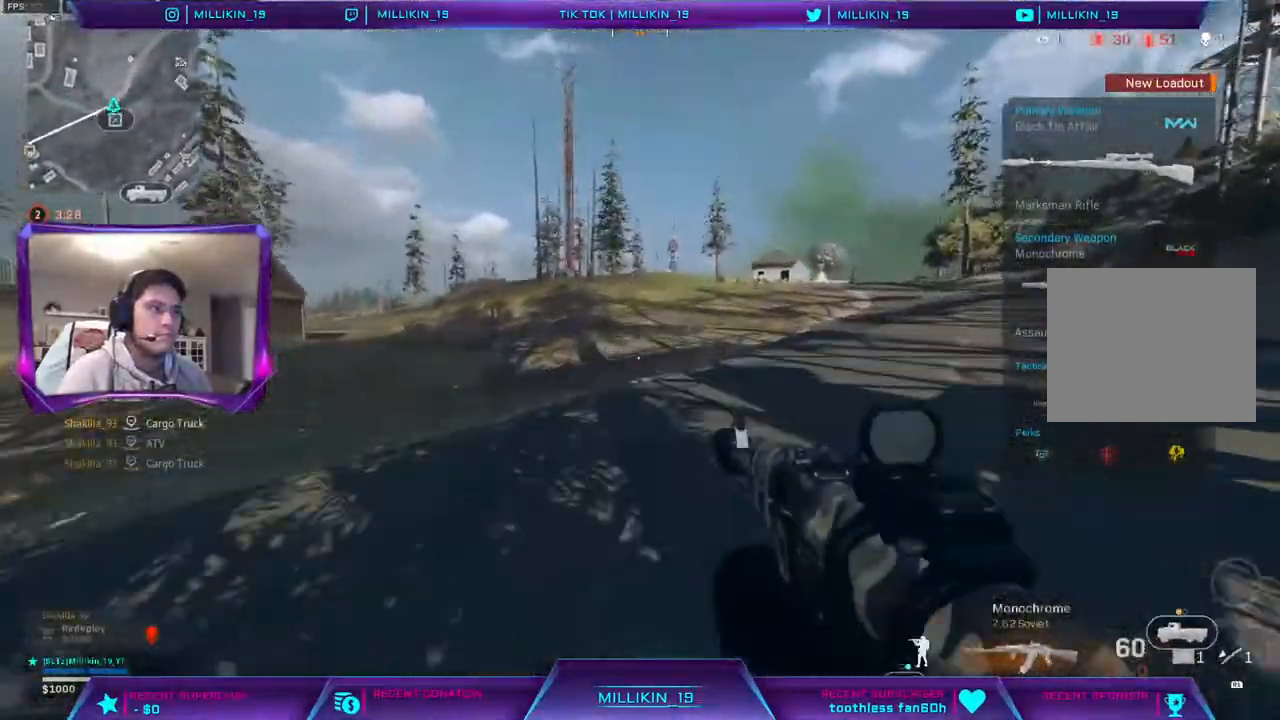
{"buttons": ["CROSS"], "left_stick": "up", "right_stick": "left", "events": [[167, "right_stick", "left"], [367, "CROSS", "down"], [400, "L3", "up"]]}
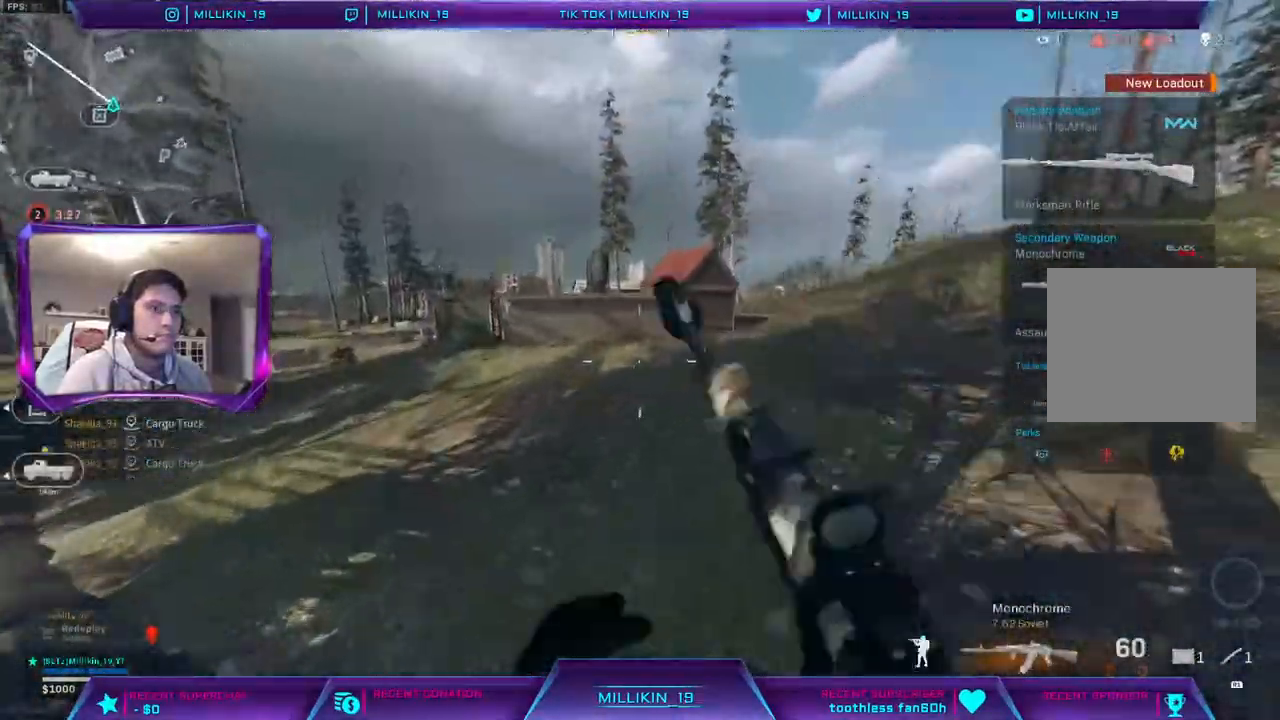
{"buttons": [], "left_stick": "right", "right_stick": "center", "events": [[33, "CROSS", "up"], [50, "left_stick", "up-right"], [200, "right_stick", "center"], [233, "left_stick", "right"]]}
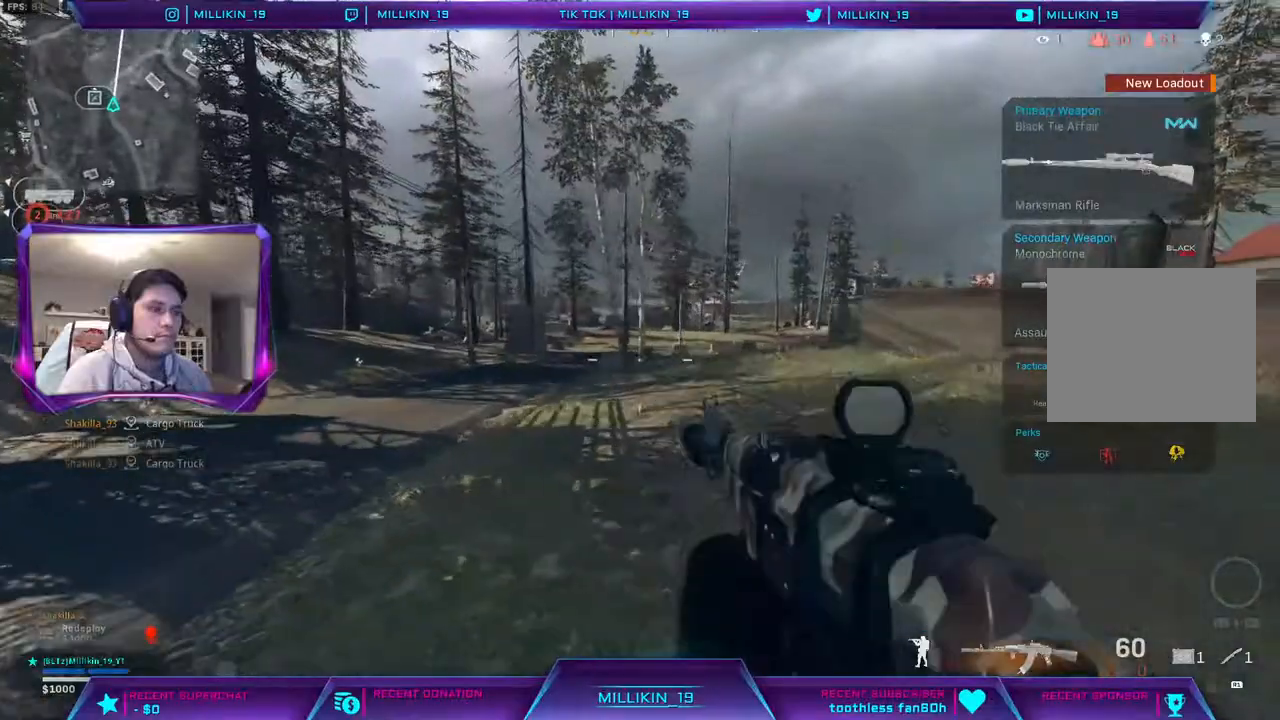
{"buttons": ["R3"], "left_stick": "up", "right_stick": "center", "events": [[50, "right_stick", "right"], [133, "L3", "down"], [183, "left_stick", "up"], [233, "L3", "up"], [300, "L3", "down"], [433, "L3", "up"], [467, "R3", "down"], [467, "right_stick", "center"]]}
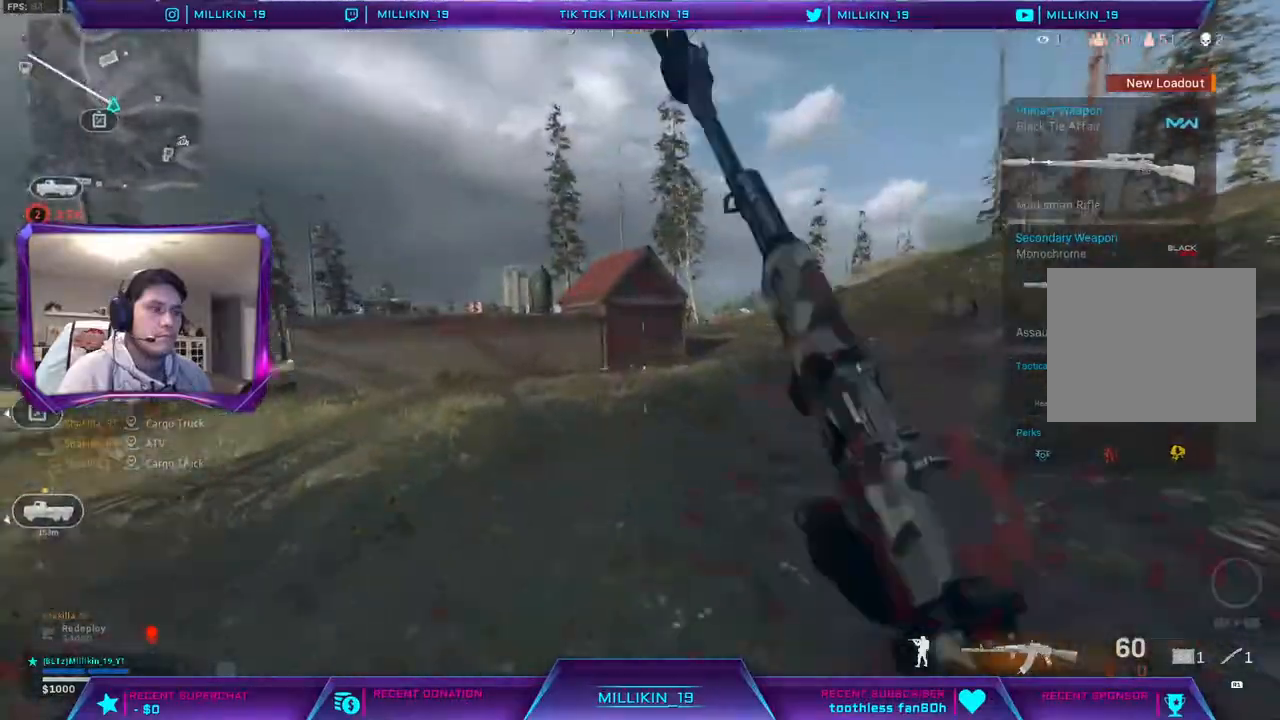
{"buttons": ["L3"], "left_stick": "up", "right_stick": "center", "events": [[50, "R3", "up"], [133, "R3", "down"], [317, "L3", "down"], [333, "R3", "up"], [333, "right_stick", "up-right"], [417, "L3", "up"], [417, "right_stick", "center"], [483, "L3", "down"]]}
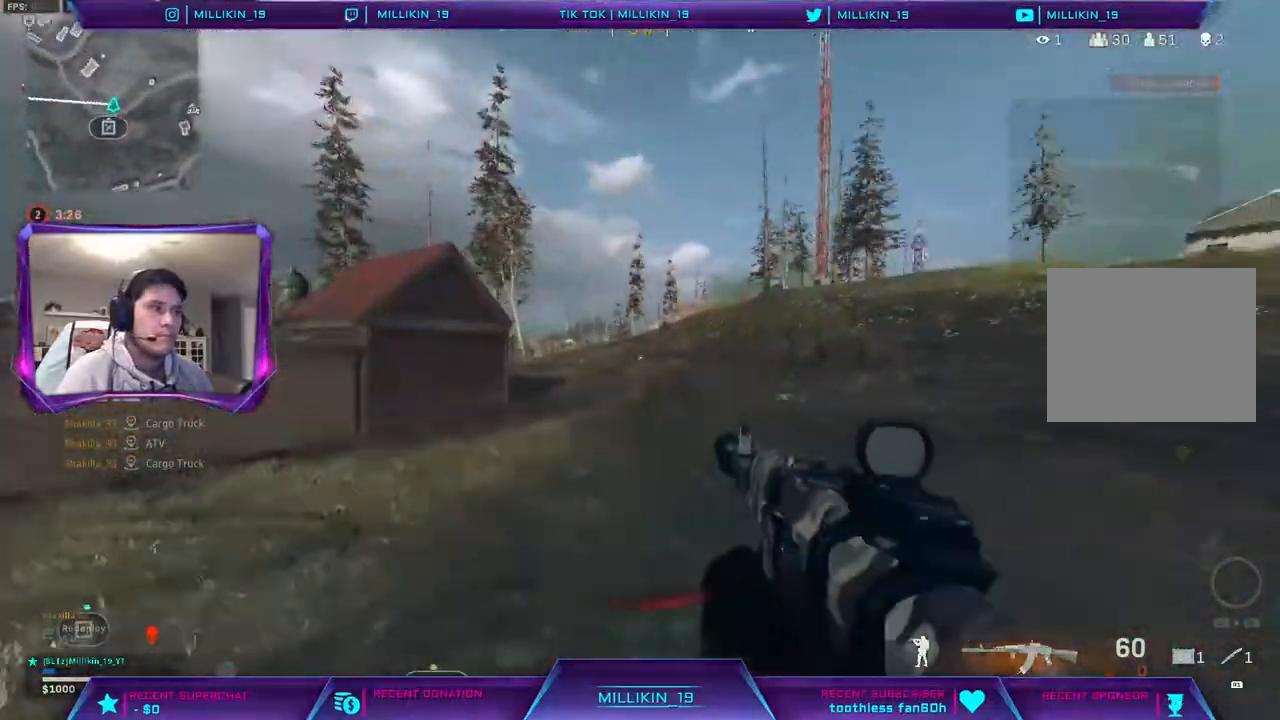
{"buttons": ["L3", "R3"], "left_stick": "up", "right_stick": "up", "events": [[33, "right_stick", "up-left"], [250, "right_stick", "right"], [383, "right_stick", "left"], [467, "R3", "down"], [500, "right_stick", "up"]]}
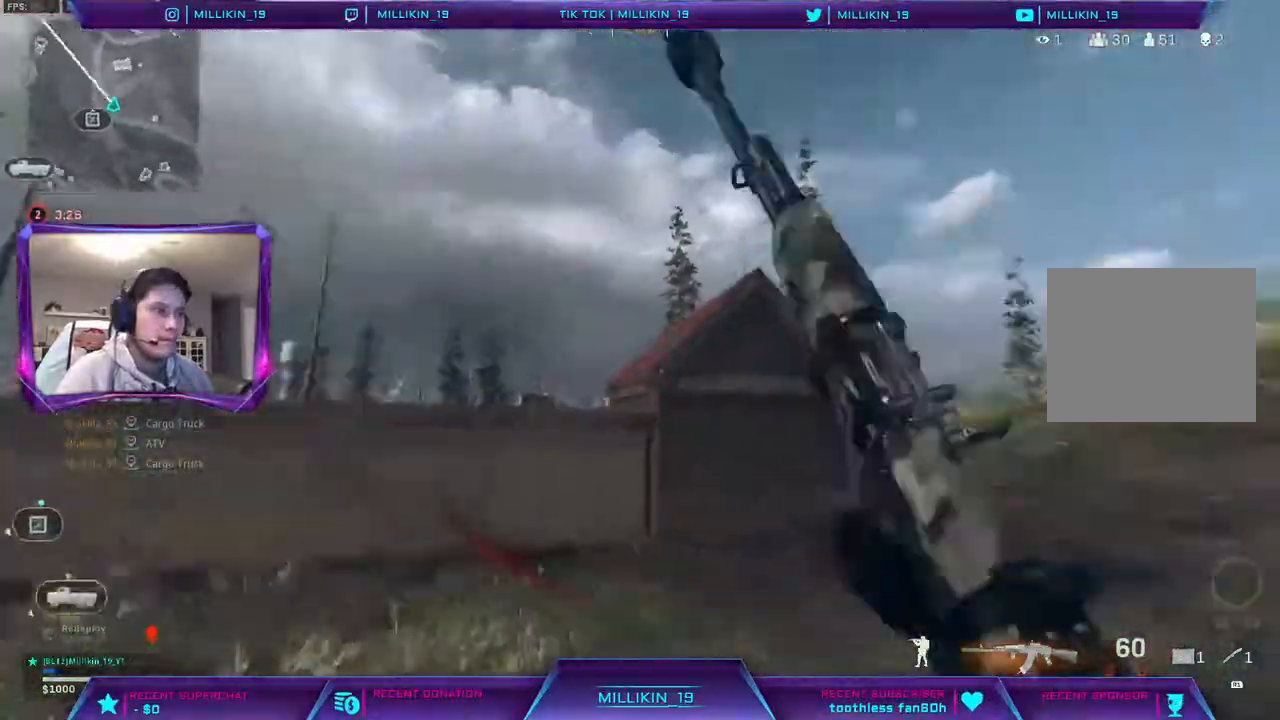
{"buttons": ["L3"], "left_stick": "up", "right_stick": "right", "events": [[17, "R3", "up"], [67, "right_stick", "center"], [83, "L3", "up"], [83, "R3", "down"], [150, "right_stick", "down-left"], [167, "R3", "up"], [267, "L3", "down"], [267, "right_stick", "right"], [400, "L3", "up"], [467, "L3", "down"]]}
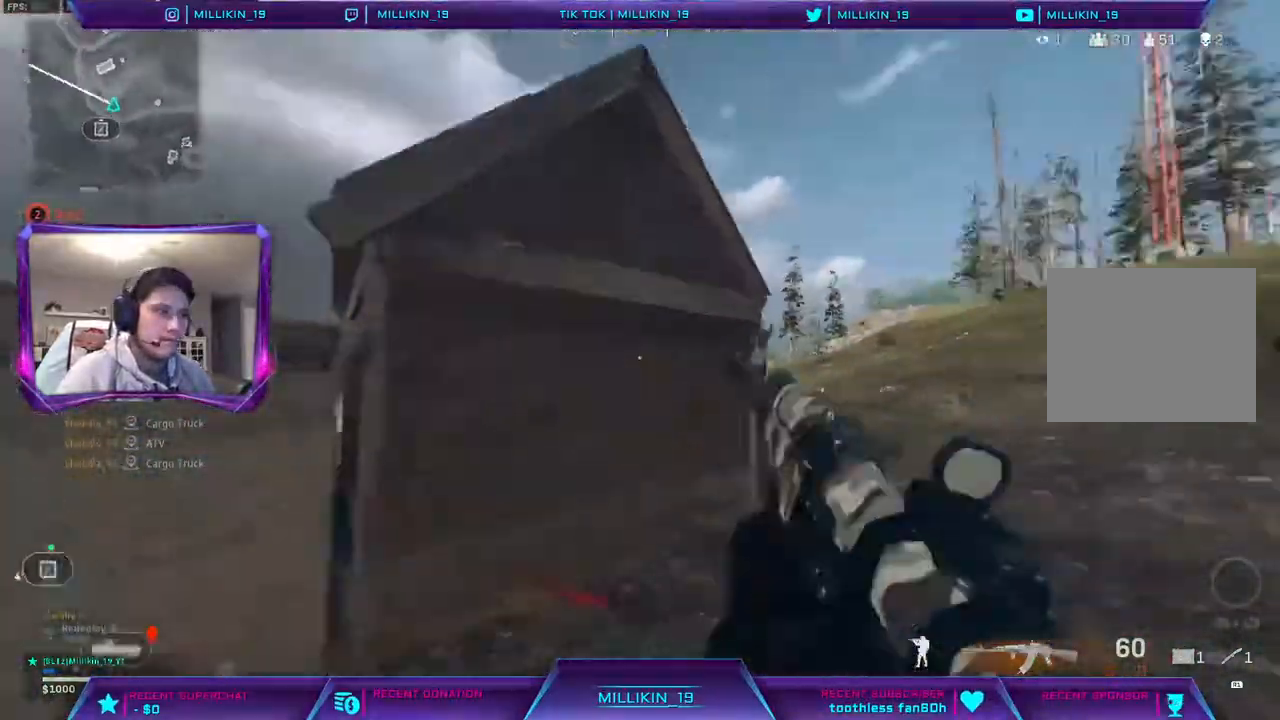
{"buttons": ["L3"], "left_stick": "up", "right_stick": "left", "events": [[67, "L3", "up"], [117, "L3", "down"], [117, "right_stick", "down"], [217, "right_stick", "right"], [267, "right_stick", "left"]]}
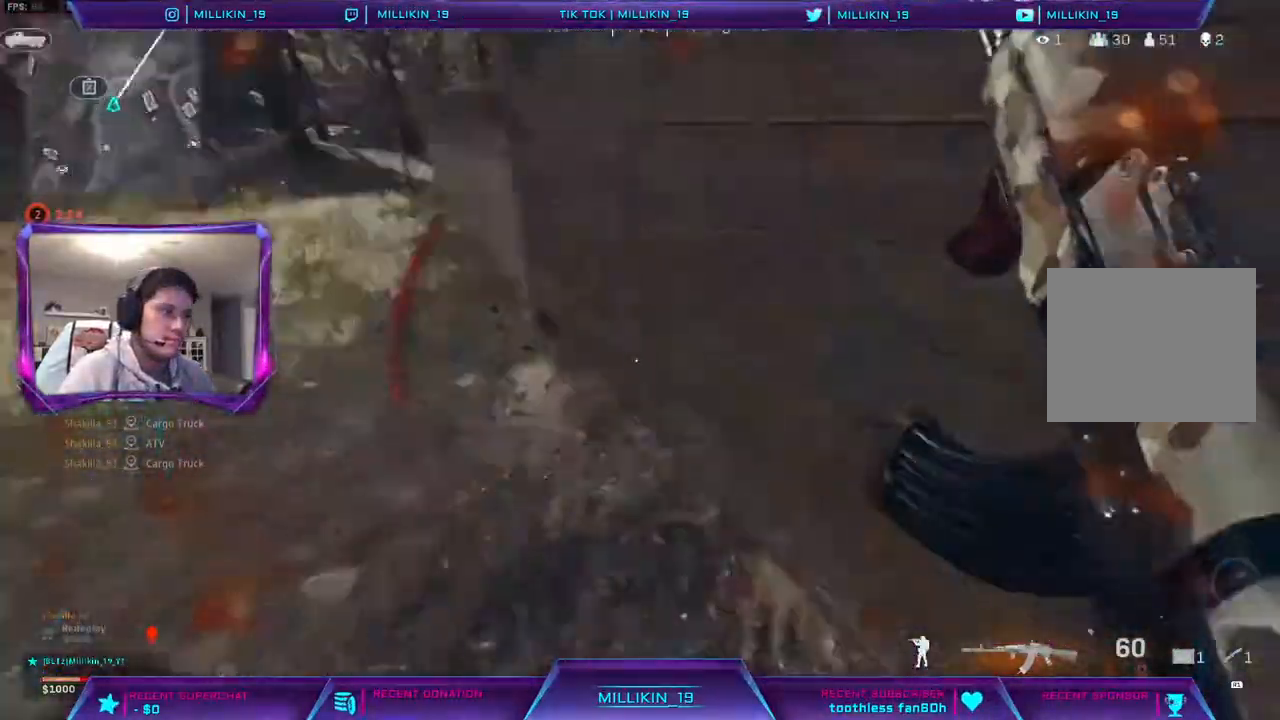
{"buttons": ["L3"], "left_stick": "up", "right_stick": "up-left", "events": [[33, "right_stick", "center"], [67, "left_stick", "up-right"], [100, "L3", "up"], [100, "right_stick", "right"], [183, "left_stick", "right"], [333, "L3", "down"], [333, "left_stick", "up"], [433, "right_stick", "up-left"], [450, "L3", "up"], [500, "L3", "down"]]}
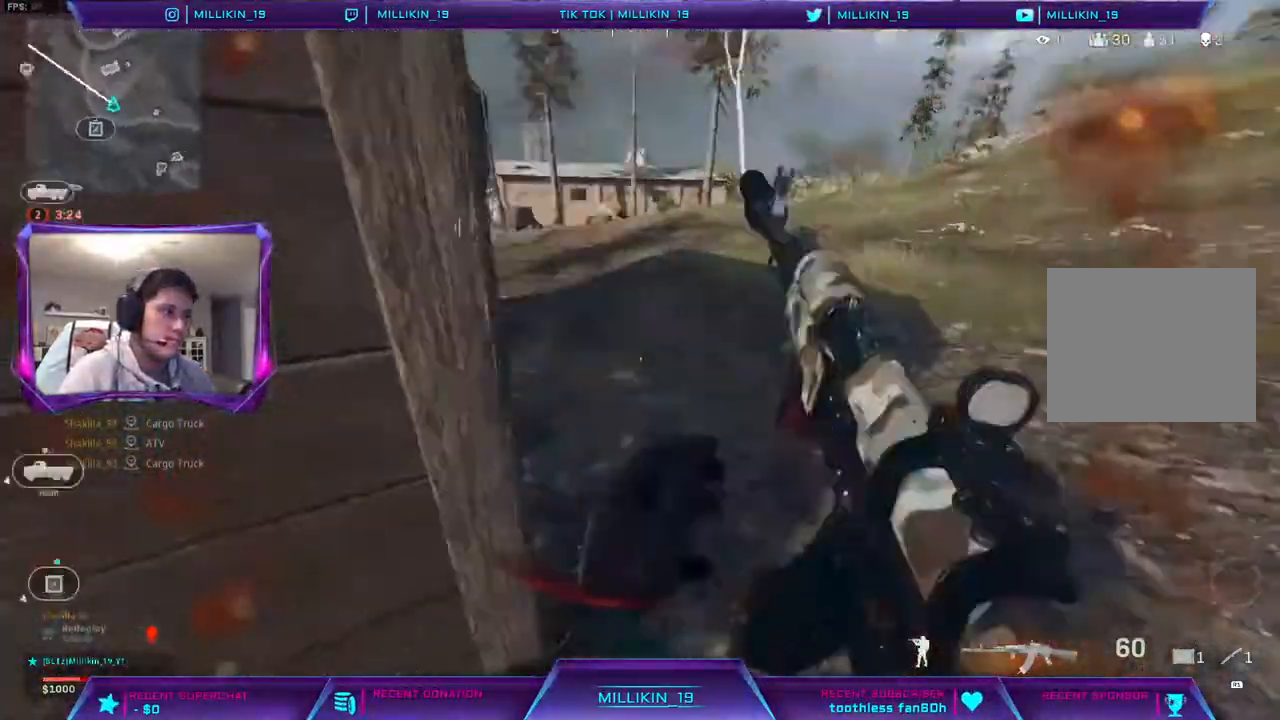
{"buttons": ["L3", "R3"], "left_stick": "up", "right_stick": "center", "events": [[50, "right_stick", "center"], [150, "right_stick", "up-left"], [283, "right_stick", "center"], [317, "R3", "down"], [400, "R3", "up"], [467, "R3", "down"]]}
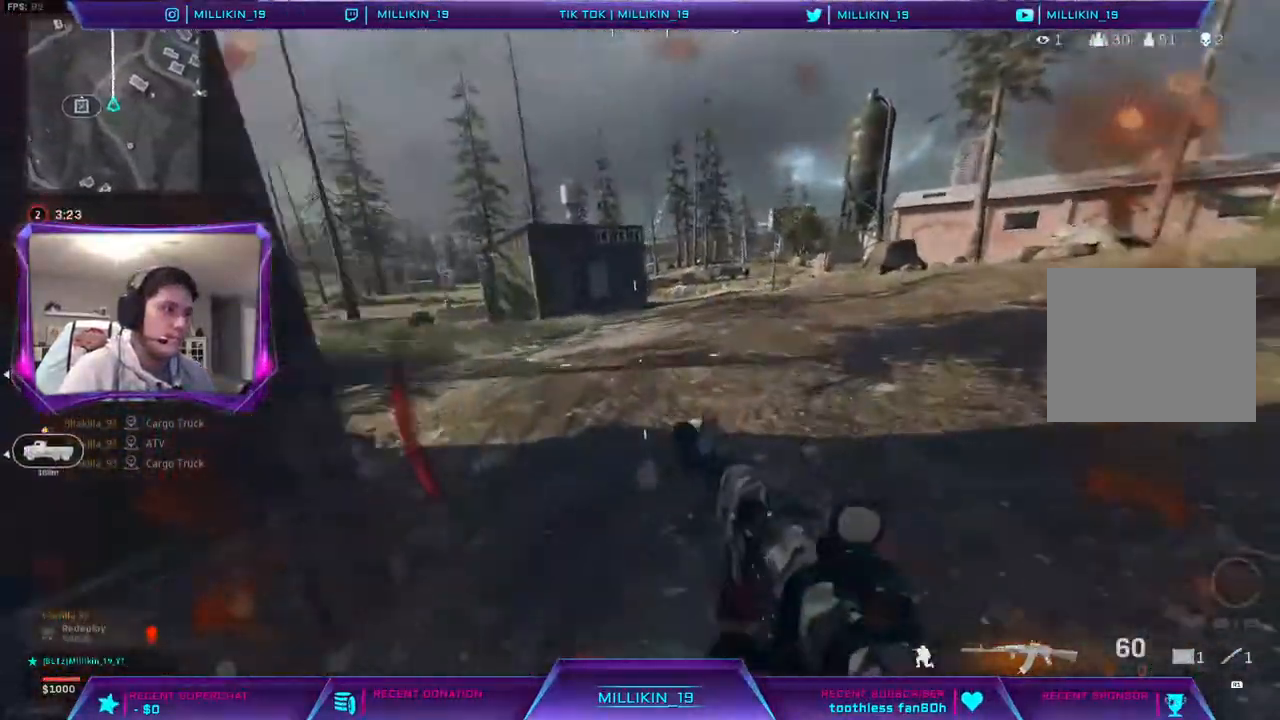
{"buttons": [], "left_stick": "up-left", "right_stick": "center", "events": [[33, "L3", "up"], [67, "R3", "up"], [67, "right_stick", "left"], [183, "L3", "down"], [183, "right_stick", "center"], [333, "L3", "up"], [350, "right_stick", "up-left"], [367, "left_stick", "up-left"], [467, "right_stick", "center"]]}
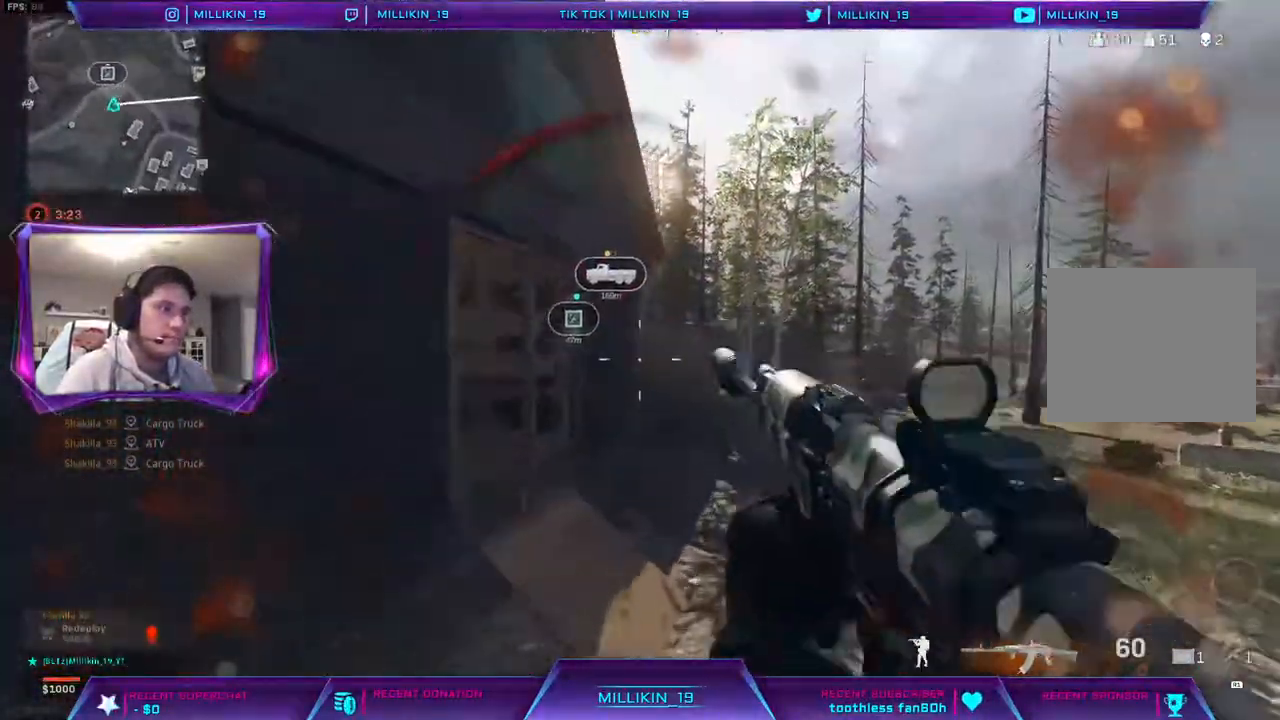
{"buttons": ["R3"], "left_stick": "center", "right_stick": "center", "events": [[50, "L3", "down"], [133, "right_stick", "right"], [183, "L3", "up"], [200, "left_stick", "left"], [483, "left_stick", "center"], [500, "R3", "down"], [500, "right_stick", "center"]]}
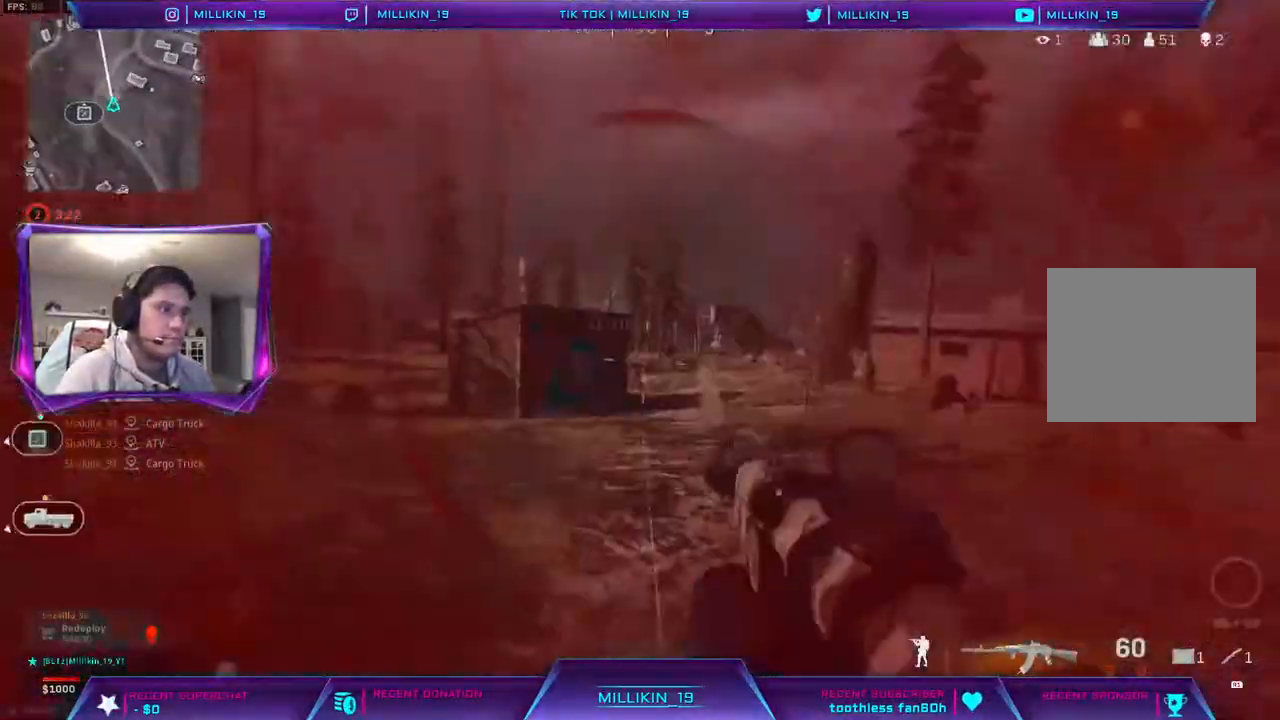
{"buttons": [], "left_stick": "center", "right_stick": "center", "events": [[83, "R3", "up"], [83, "left_stick", "down-right"], [267, "left_stick", "up-right"], [350, "L3", "down"], [400, "left_stick", "up"], [500, "L3", "up"], [500, "left_stick", "center"]]}
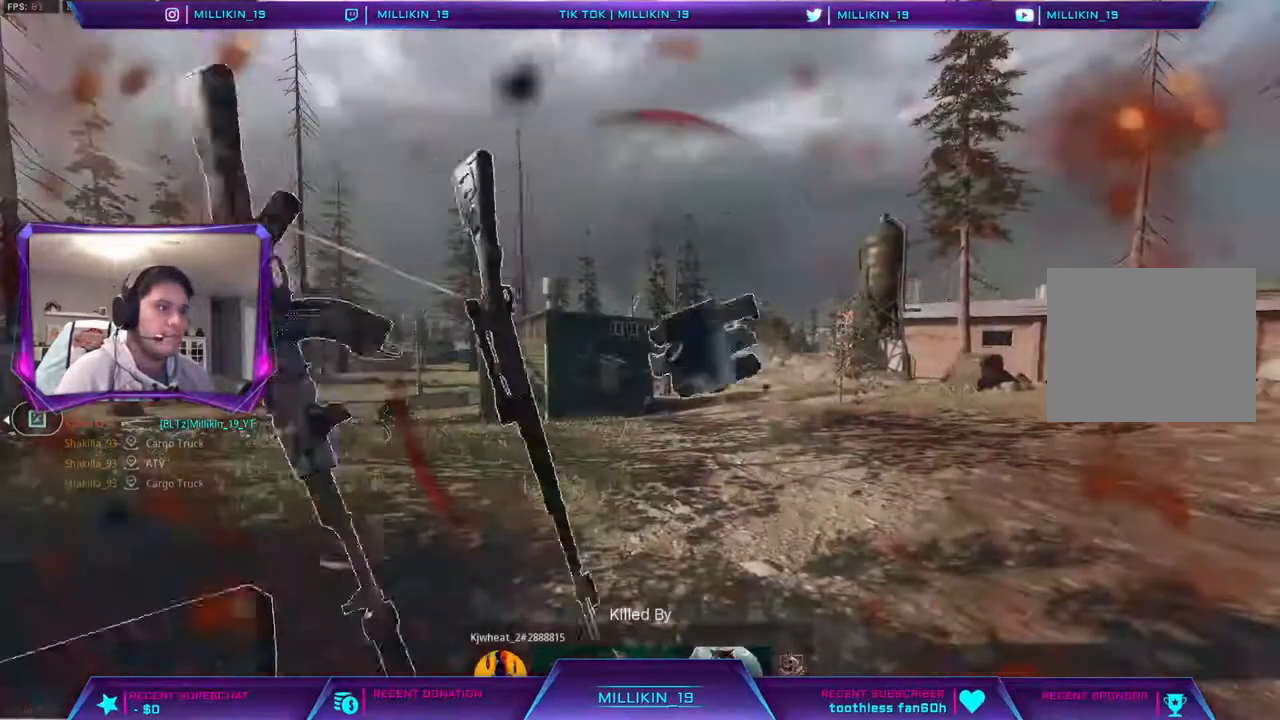
{"buttons": [], "left_stick": "center", "right_stick": "center", "events": [[83, "left_stick", "down"], [183, "left_stick", "down-right"], [417, "left_stick", "center"]]}
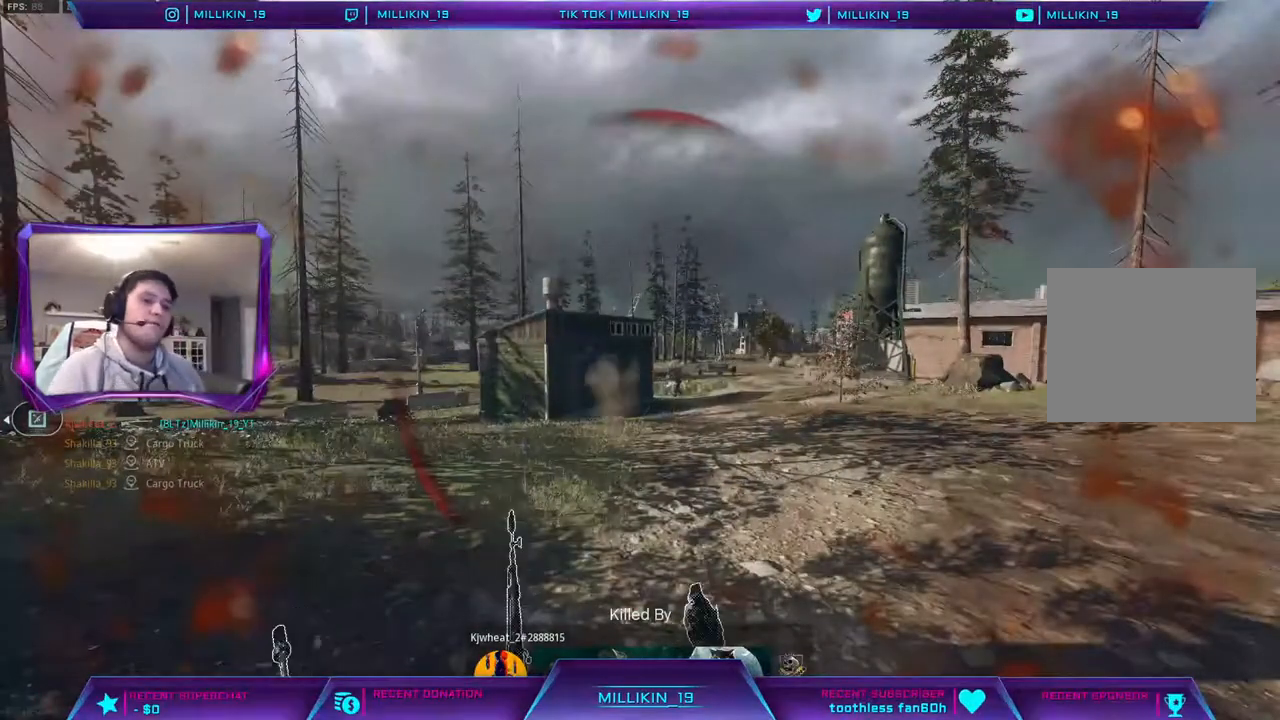
{"buttons": ["START"], "left_stick": "center", "right_stick": "center", "events": [[417, "START", "down"]]}
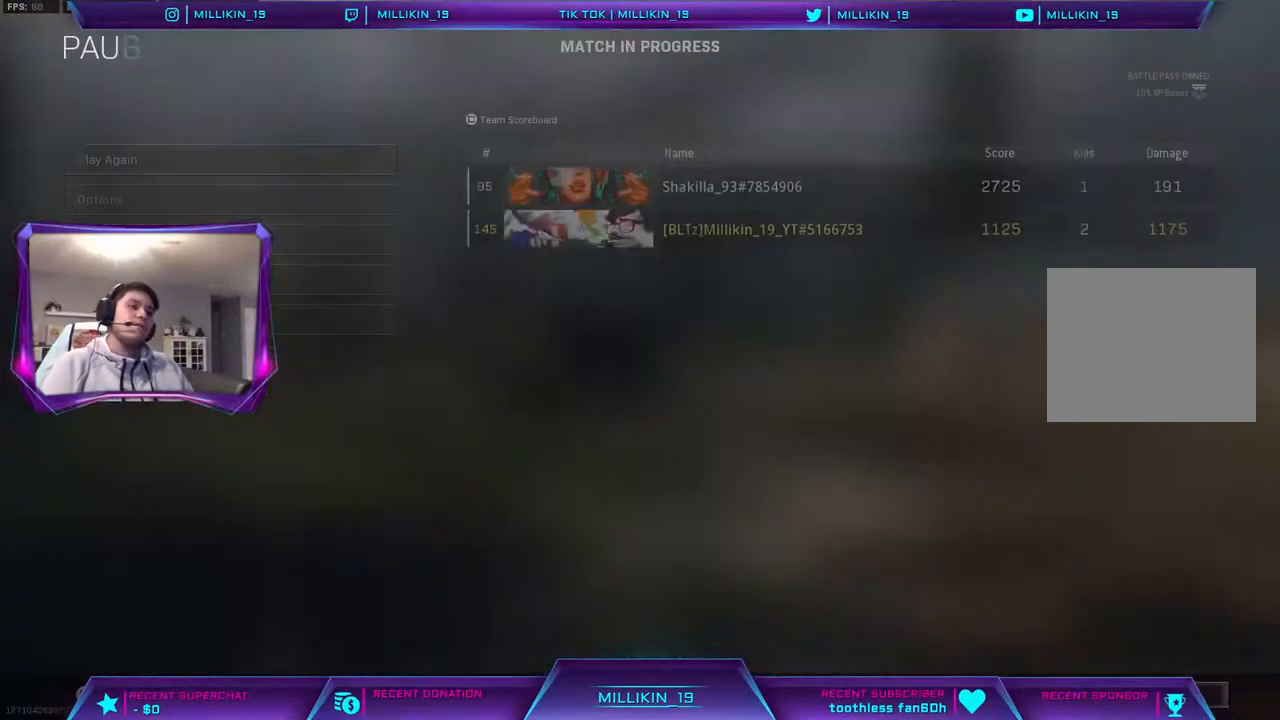
{"buttons": ["DPAD_DOWN"], "left_stick": "center", "right_stick": "center", "events": [[33, "START", "up"], [133, "DPAD_DOWN", "down"], [233, "DPAD_DOWN", "up"], [317, "DPAD_DOWN", "down"], [383, "DPAD_DOWN", "up"], [467, "DPAD_DOWN", "down"]]}
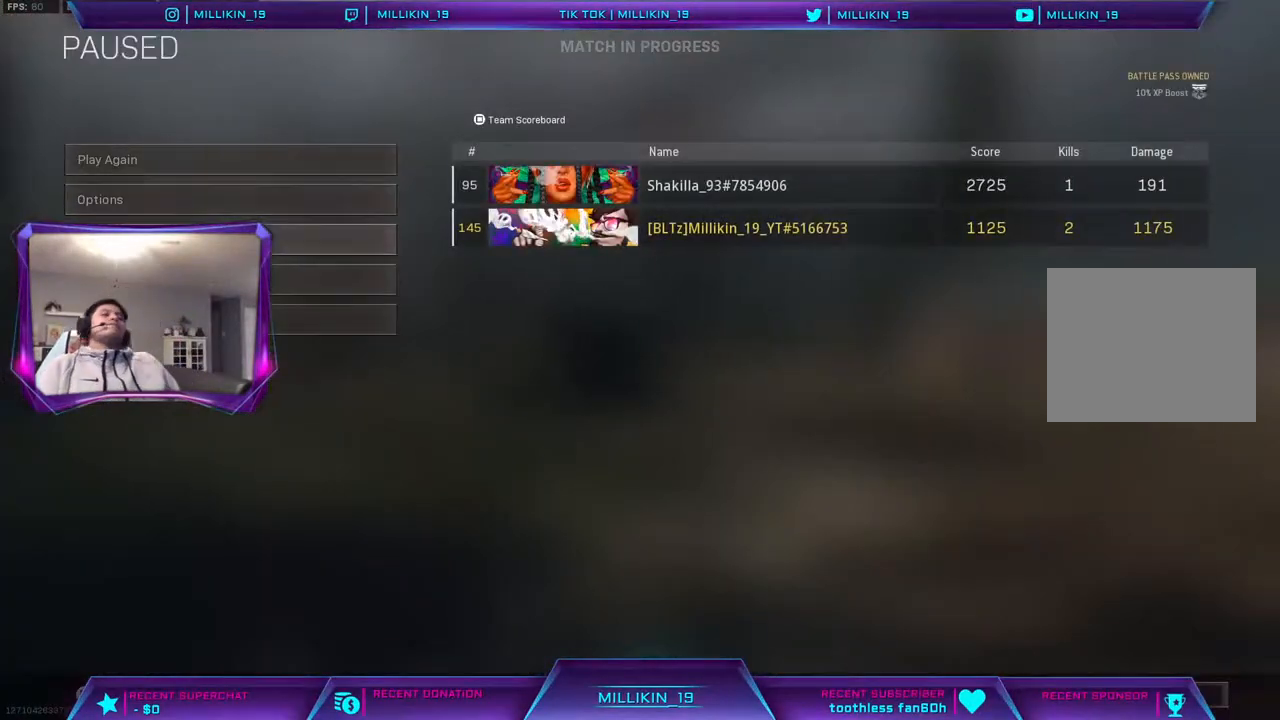
{"buttons": [], "left_stick": "center", "right_stick": "center", "events": [[50, "DPAD_DOWN", "up"], [200, "CROSS", "down"], [317, "CROSS", "up"], [400, "DPAD_UP", "down"], [500, "DPAD_UP", "up"]]}
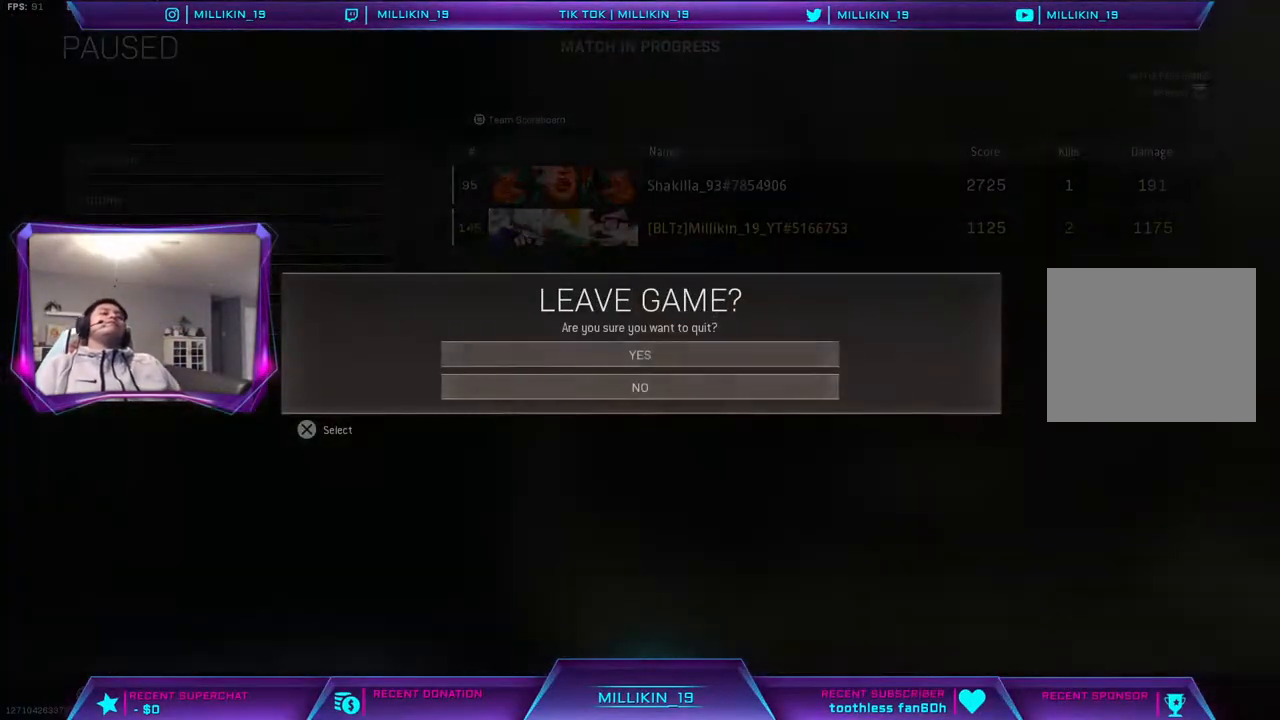
{"buttons": [], "left_stick": "center", "right_stick": "center", "events": [[83, "CROSS", "down"], [217, "CROSS", "up"]]}